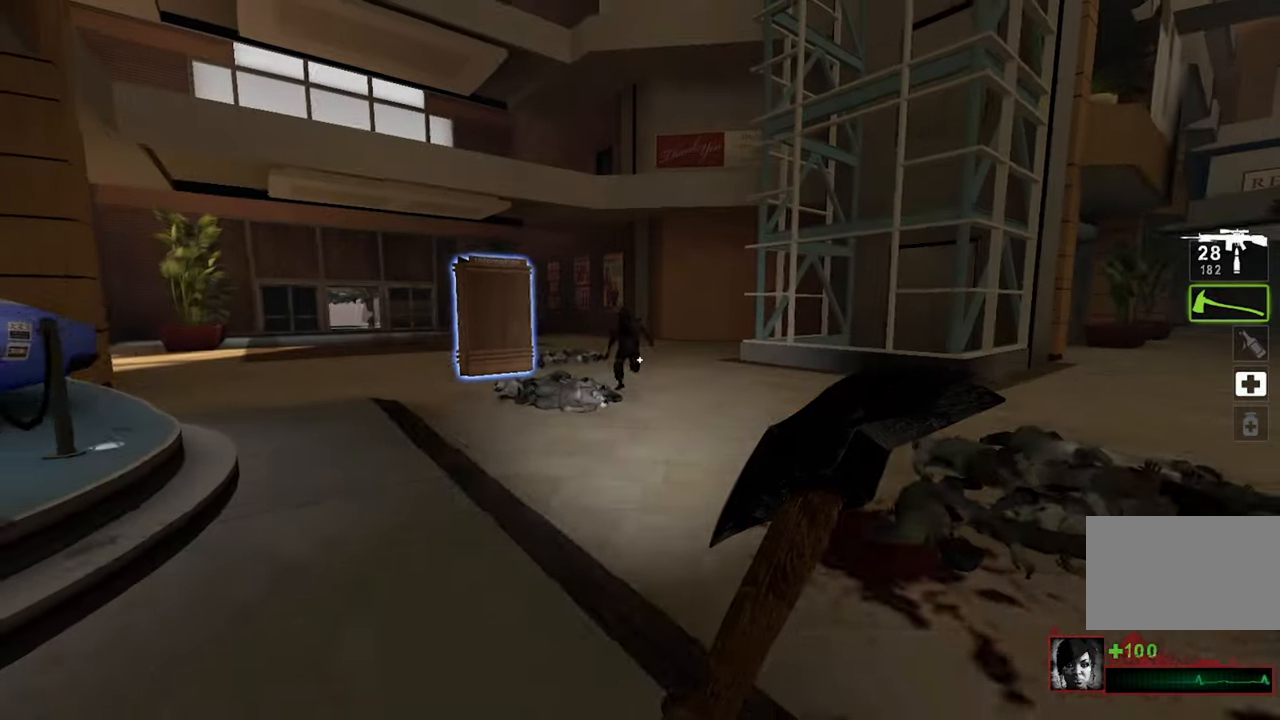
Gameplay with keyboard and mouse; each line is a JSON object with the keys and mouse buttons held at the frame after it. "events" lists presses ("down") and releases ("up") of "1", "2", "3", "4", "5", "a", "alt", "c", "caps_lock", "ctrl", "d", "e", "f", "q", "r", "s", "shift", "space", "tab", "w", "x", "z" and "mouse_wheel" between this image and that frame as [ms after this image, input, new state], when the widget could be followed in between. "mouse_wheel" = the "wheel" button of the "mouse" list. No other keys are recorded. "wheel" means that the mouse wheel is clicked or scrolled. Not read: mouse_move.
{"keys": ["d", "w"], "mouse": [], "events": [[17, "s", "up"], [250, "w", "down"], [350, "d", "down"]]}
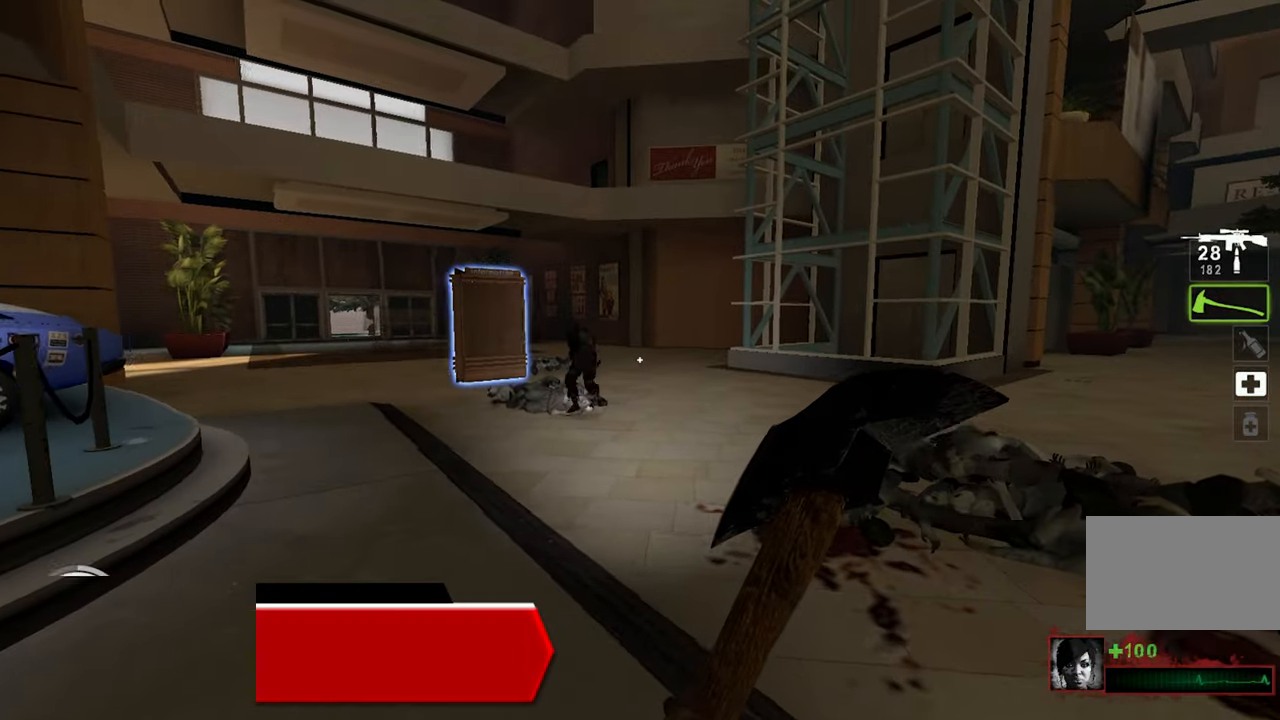
{"keys": ["d"], "mouse": [], "events": [[134, "w", "up"]]}
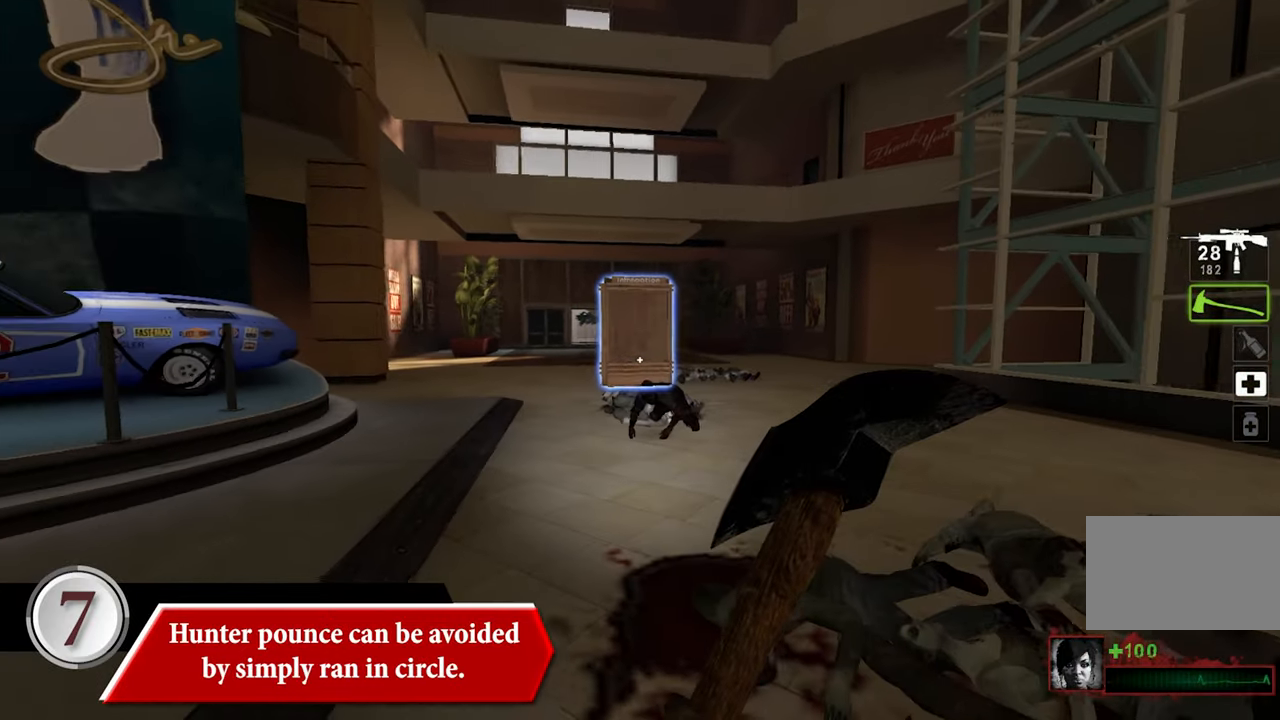
{"keys": ["d"], "mouse": [], "events": []}
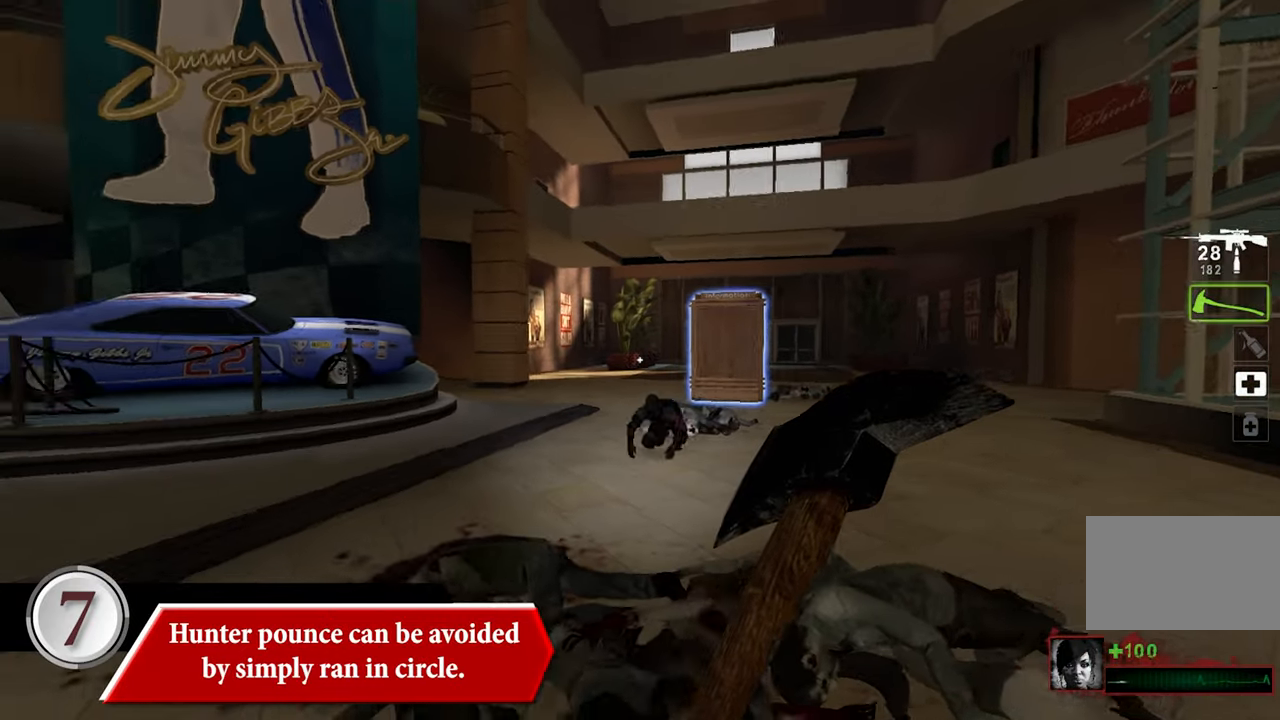
{"keys": ["d"], "mouse": [], "events": []}
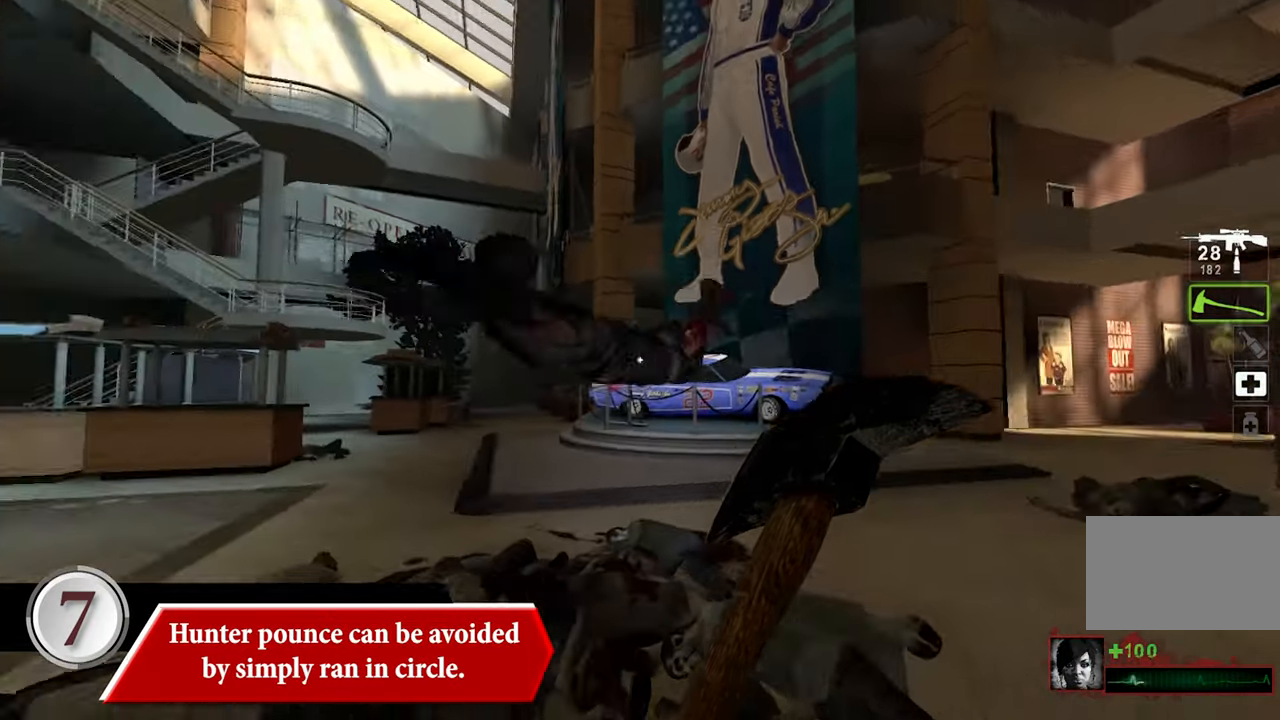
{"keys": ["d"], "mouse": [], "events": []}
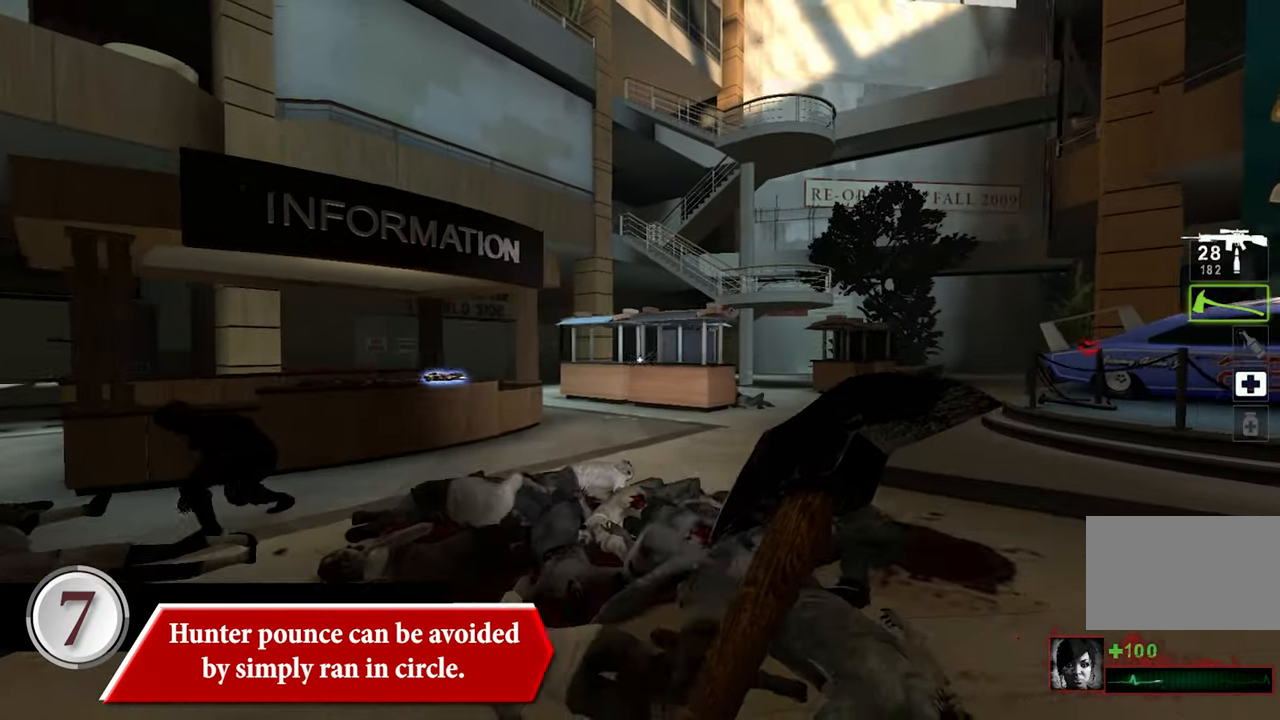
{"keys": ["d"], "mouse": [], "events": []}
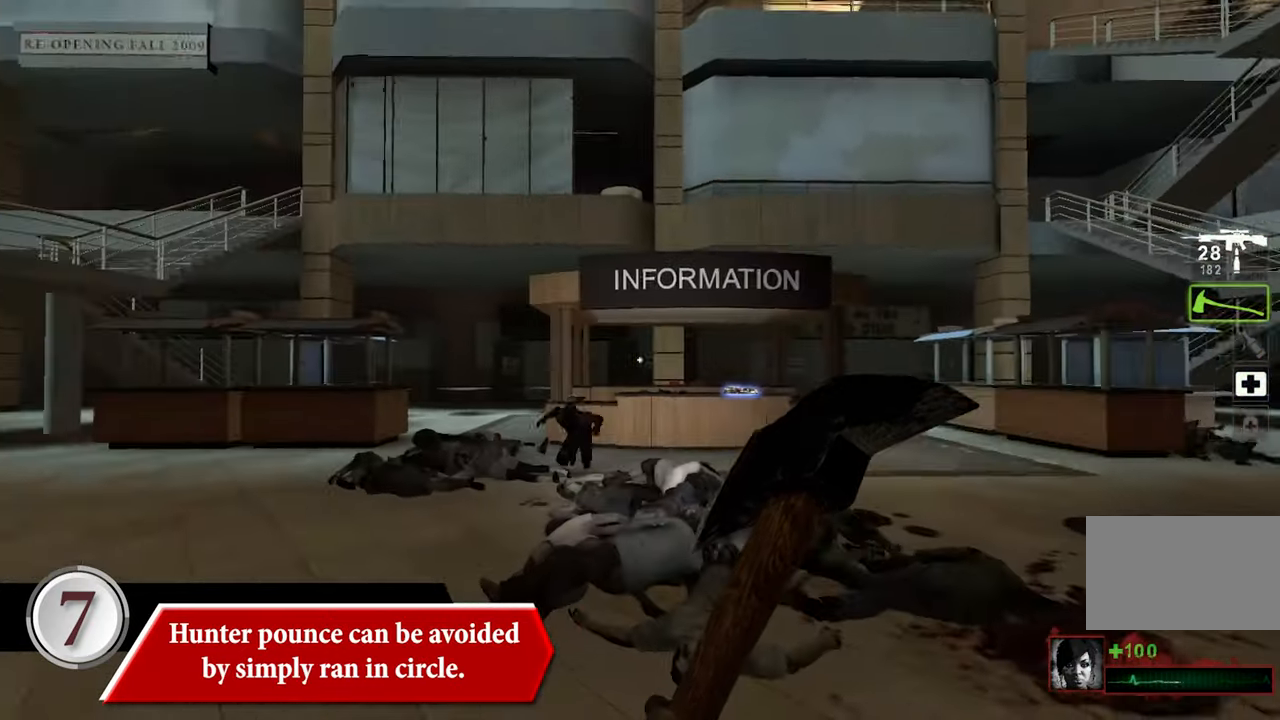
{"keys": ["d"], "mouse": [], "events": []}
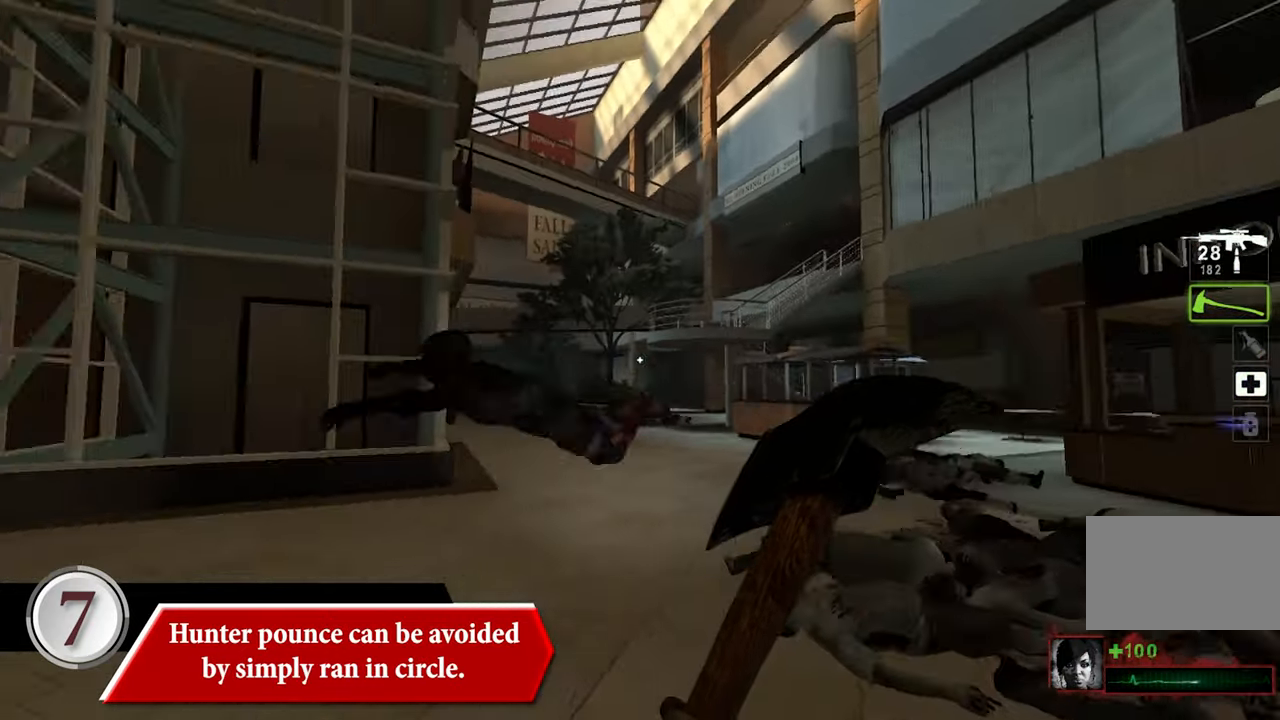
{"keys": ["d"], "mouse": [], "events": []}
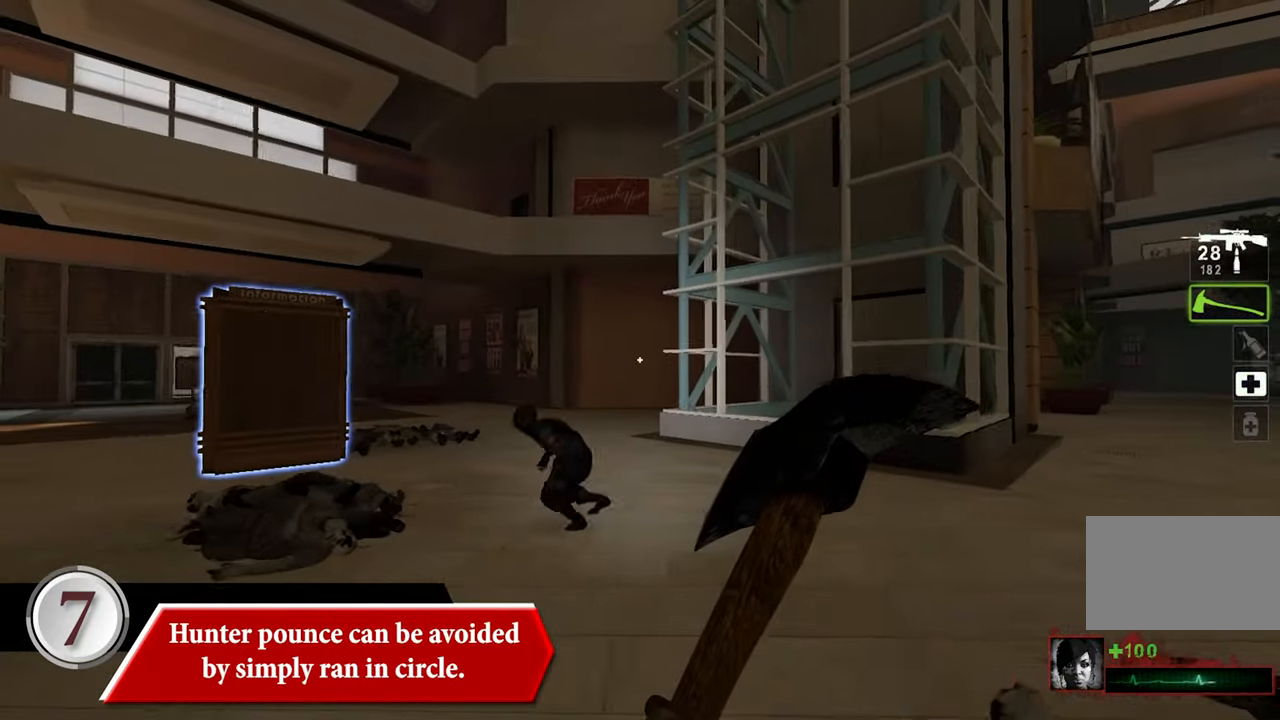
{"keys": ["d"], "mouse": [], "events": []}
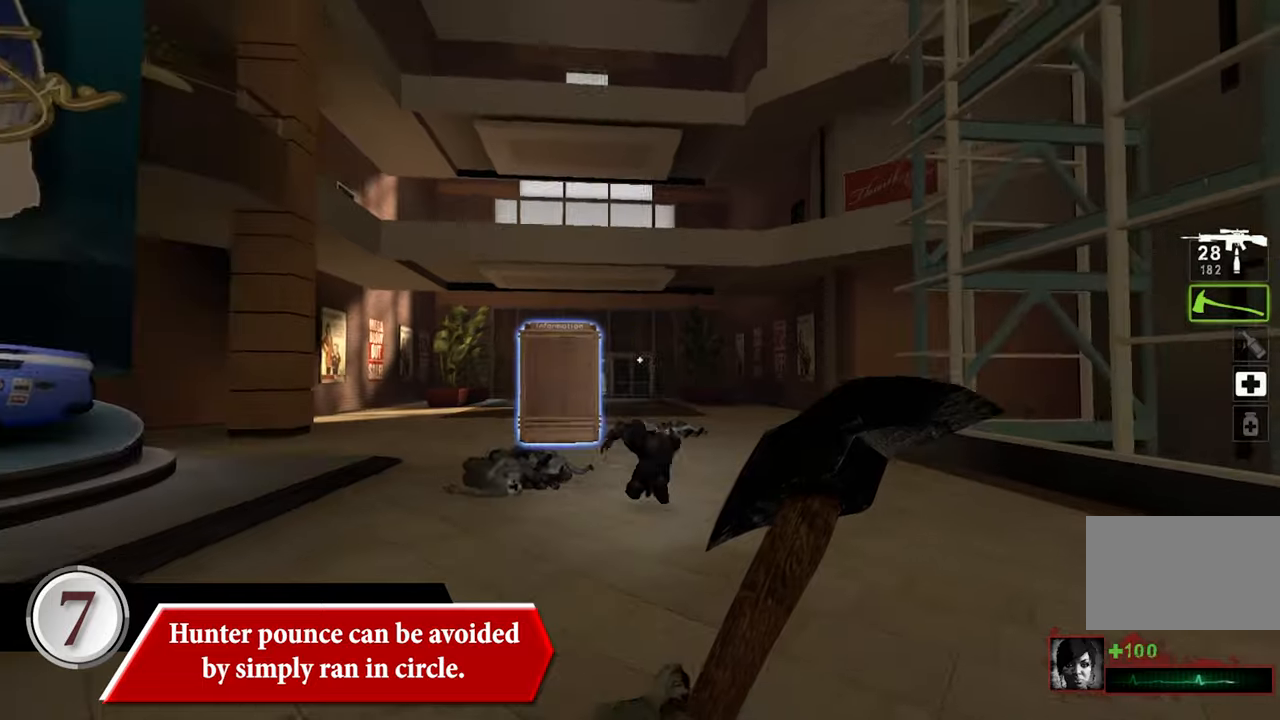
{"keys": ["d"], "mouse": [], "events": []}
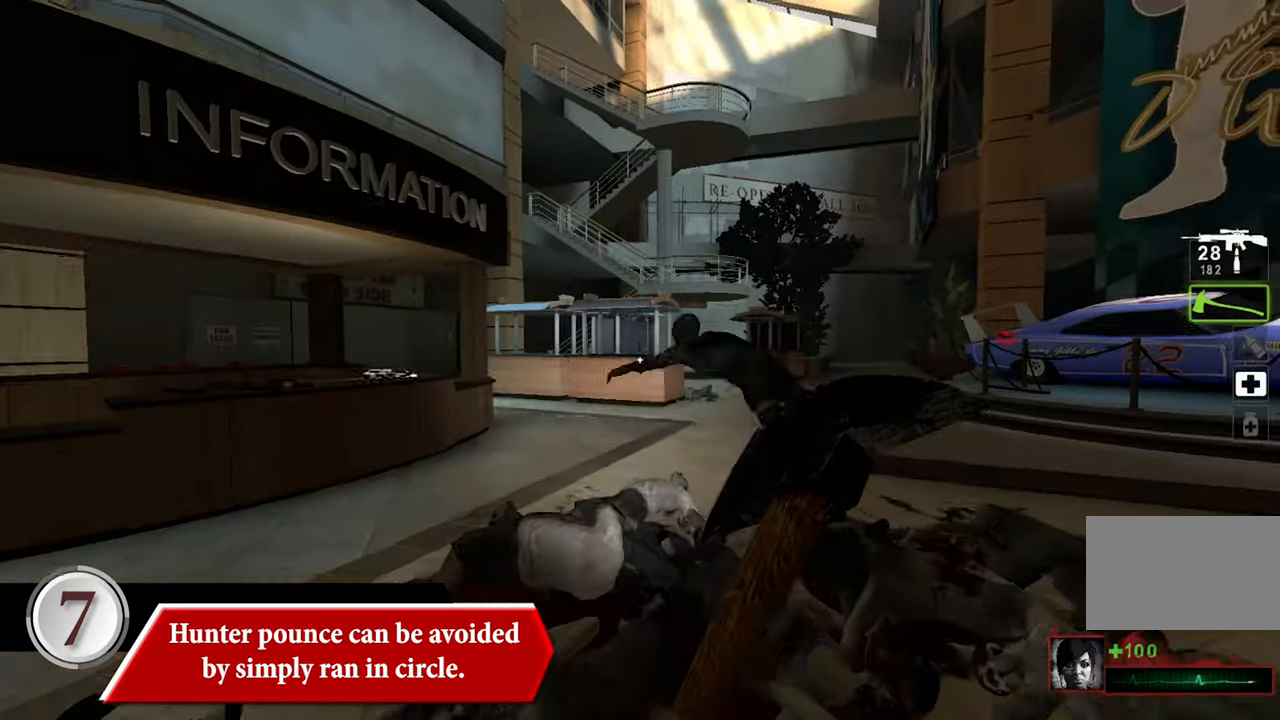
{"keys": ["s"], "mouse": [], "events": [[266, "d", "up"], [366, "s", "down"]]}
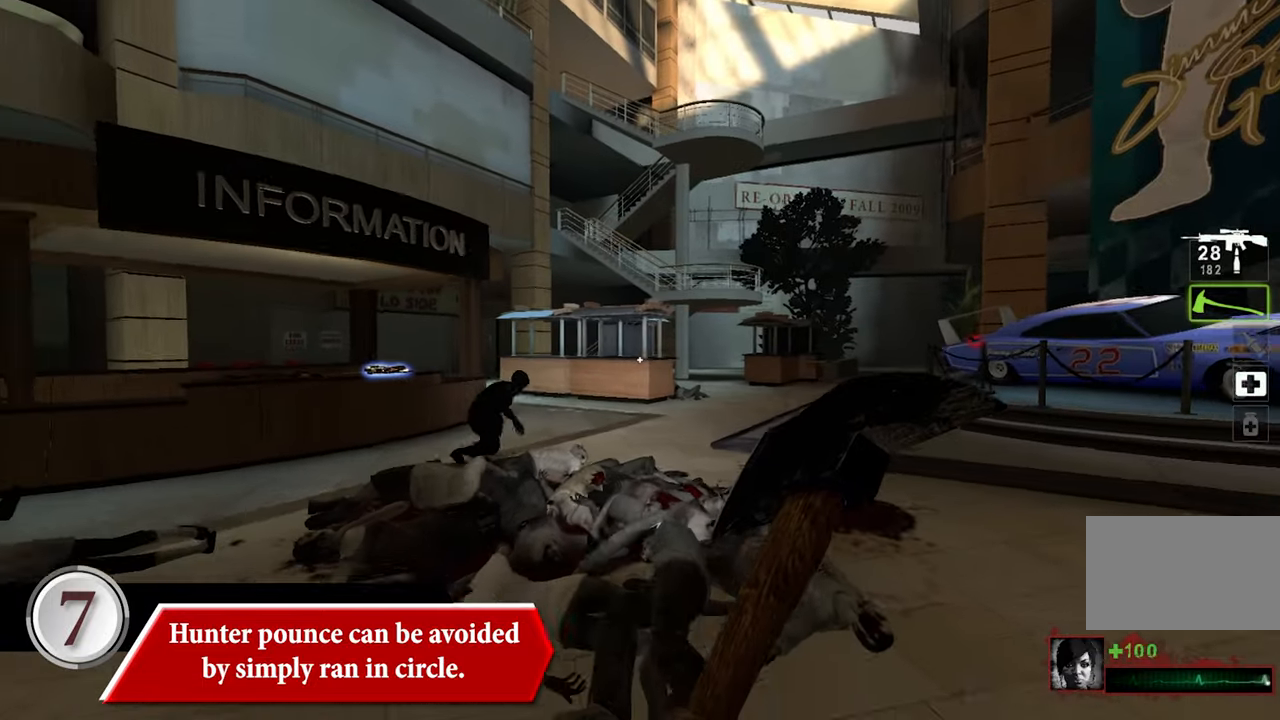
{"keys": [], "mouse": [], "events": [[50, "s", "up"], [183, "w", "down"], [333, "w", "up"]]}
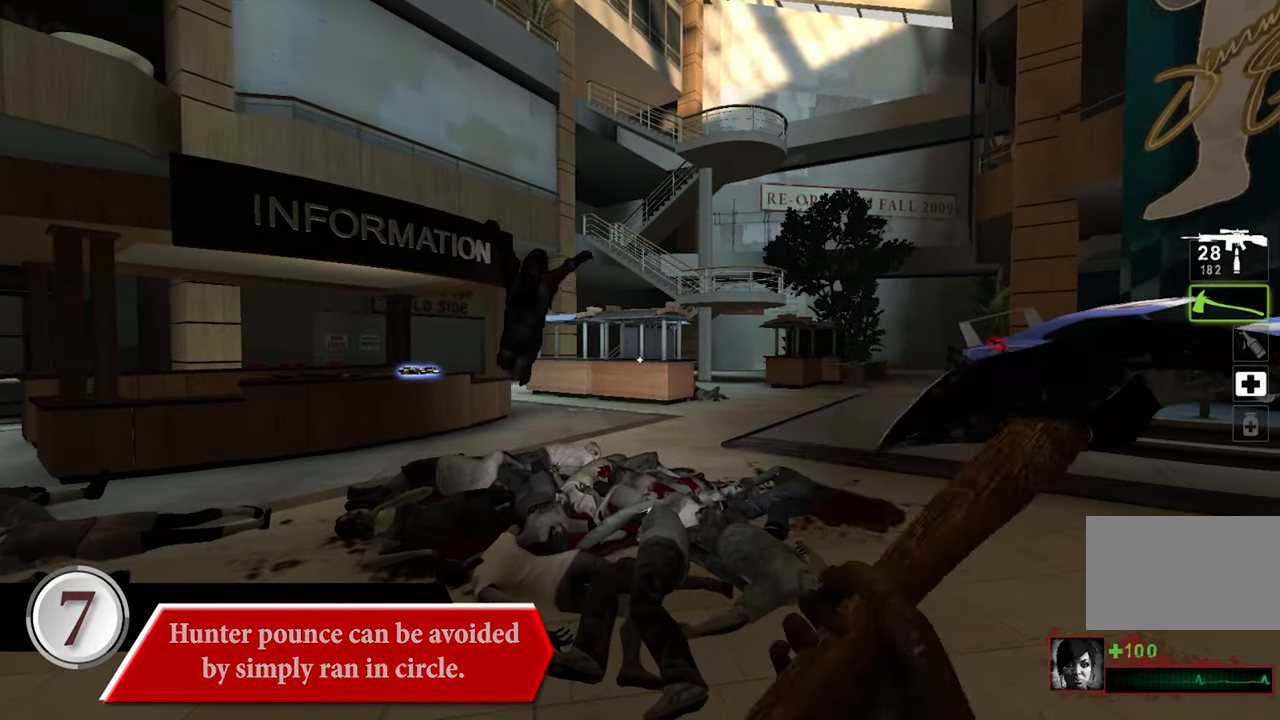
{"keys": ["a", "s"], "mouse": [], "events": [[166, "s", "down"], [250, "a", "down"]]}
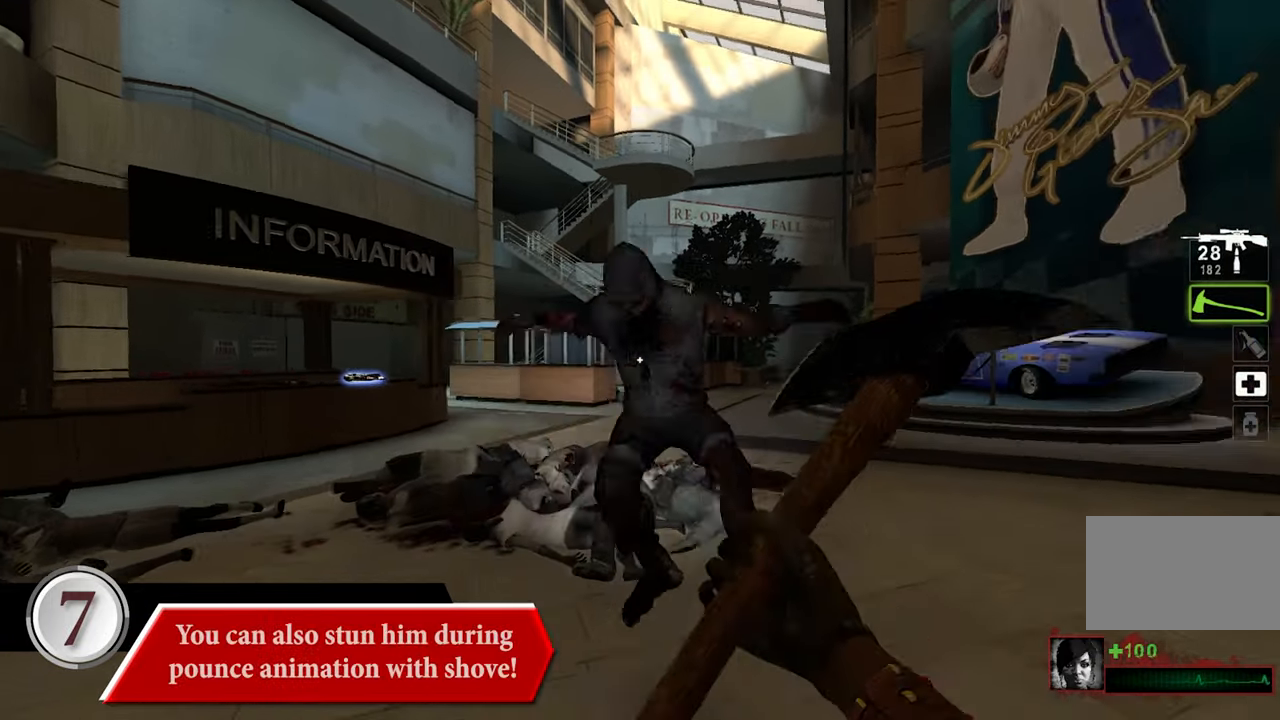
{"keys": ["a"], "mouse": [], "events": [[83, "s", "up"]]}
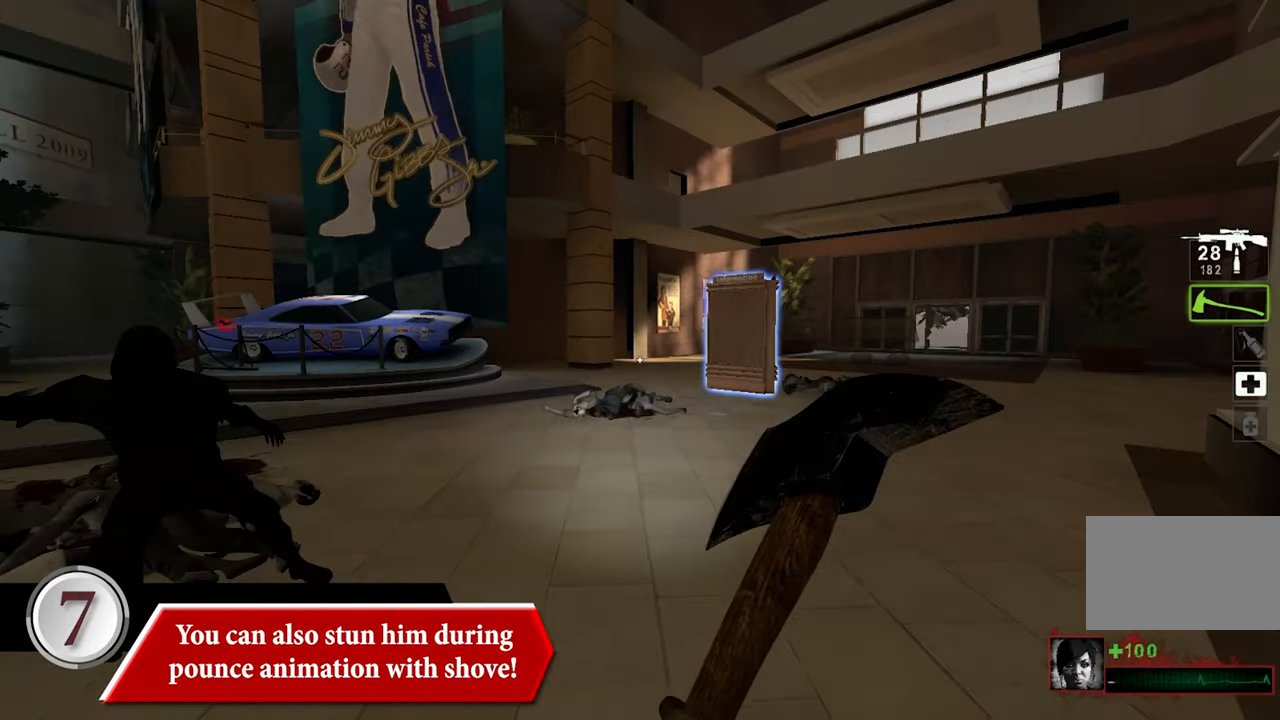
{"keys": ["a"], "mouse": [], "events": [[133, "s", "down"], [383, "s", "up"]]}
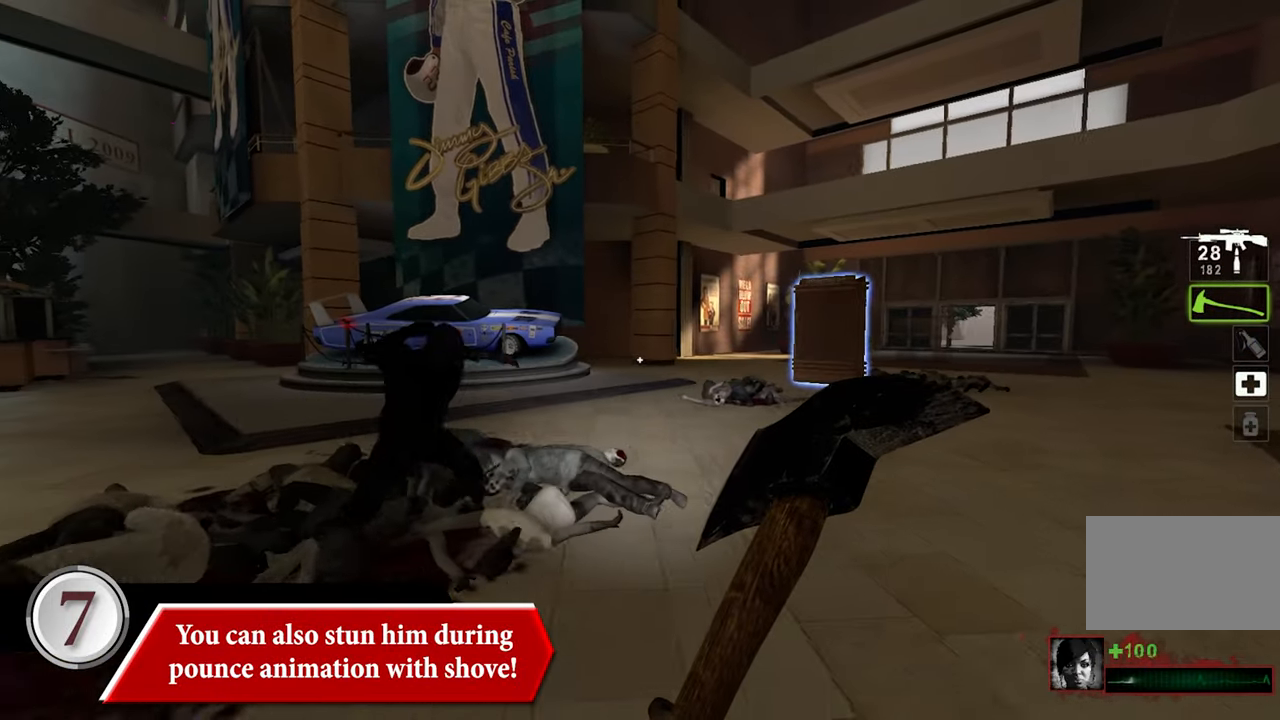
{"keys": ["a", "w"], "mouse": [], "events": [[166, "w", "down"]]}
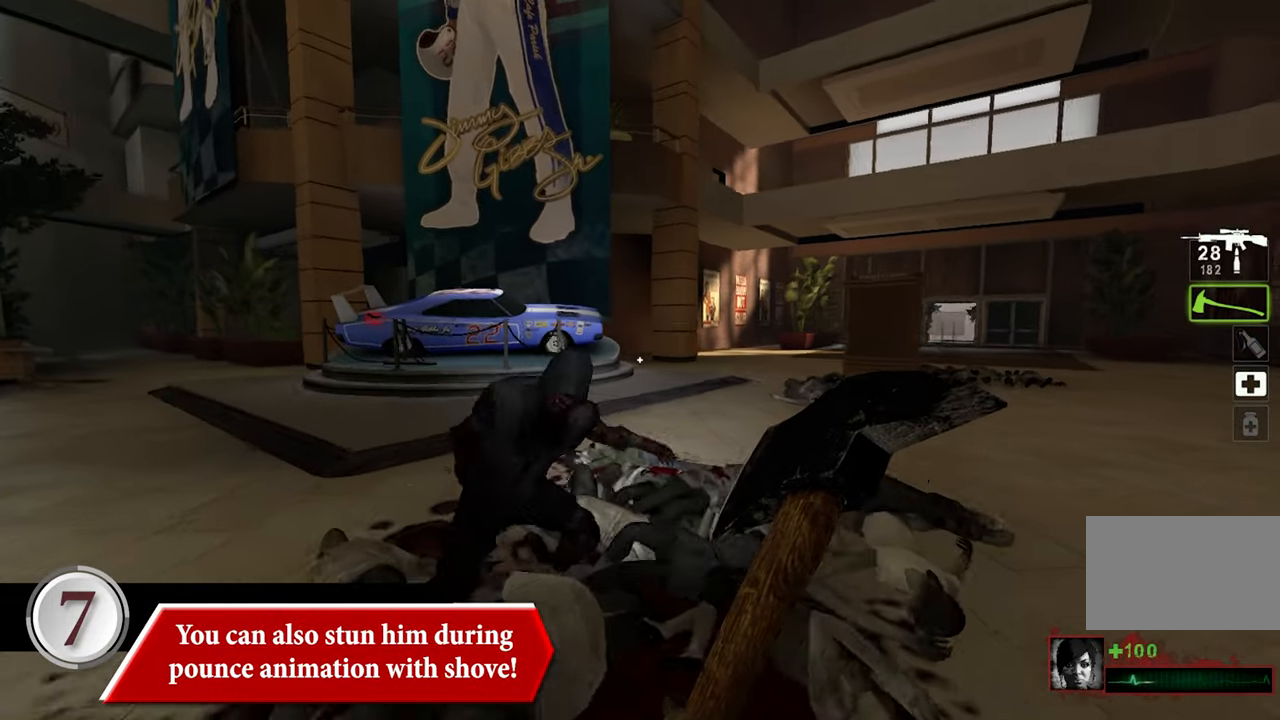
{"keys": ["a"], "mouse": [], "events": [[33, "w", "up"], [266, "w", "down"], [416, "w", "up"]]}